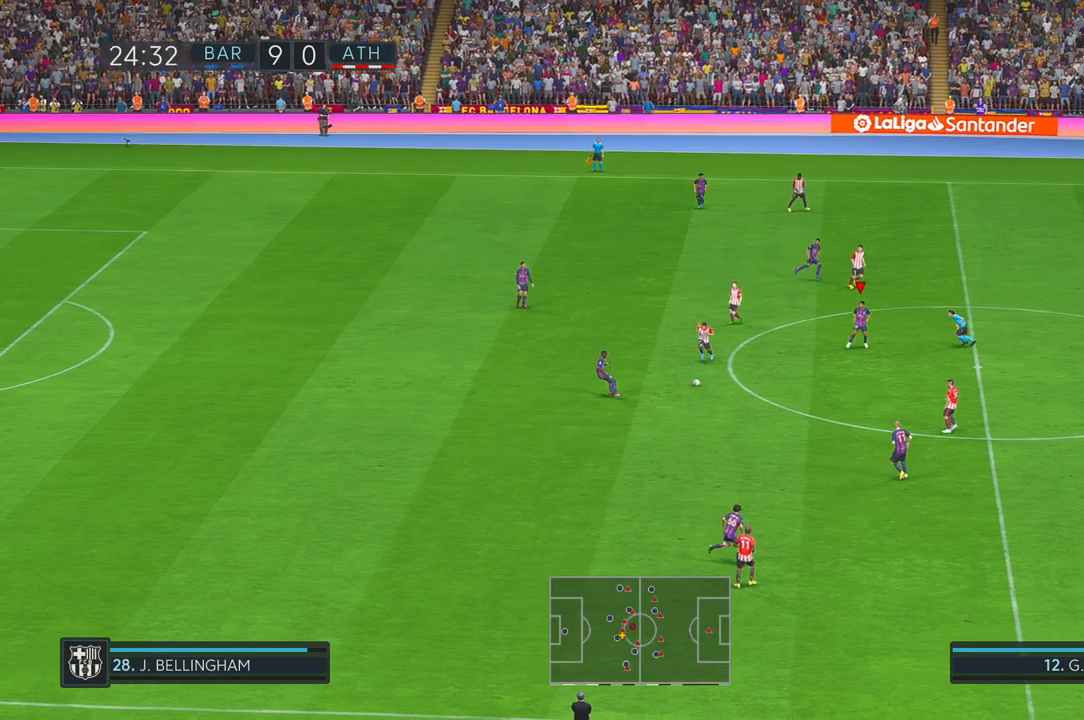
Gameplay with a controller (Xbox layout); each line is a JSON object with the inputs held at the frame after it (dt_ms = milliseconds from this image to that frame). "events" lists button and stick changes between this image and that frame as [ms after this image, input, new state], when the widget could be followed in between. Not read: B L3 R3.
{"dt_ms": 500, "buttons": ["R2"], "left_stick": "right", "right_stick": "center", "events": [[133, "left_stick", "right"]]}
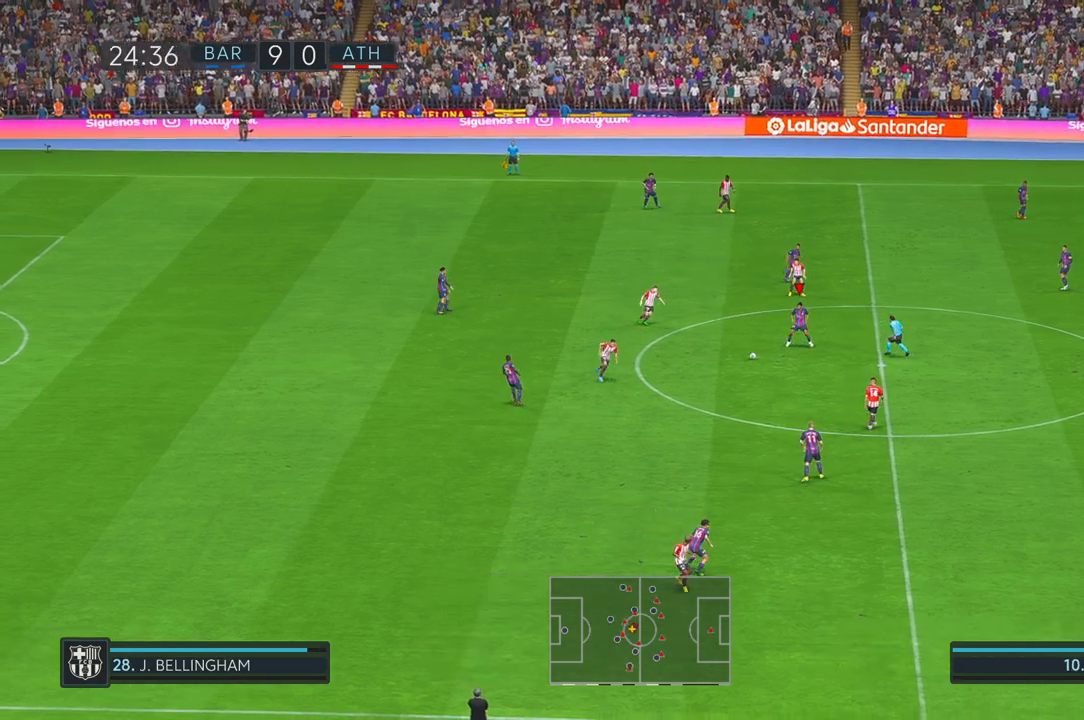
{"dt_ms": 500, "buttons": ["R2"], "left_stick": "right", "right_stick": "center", "events": []}
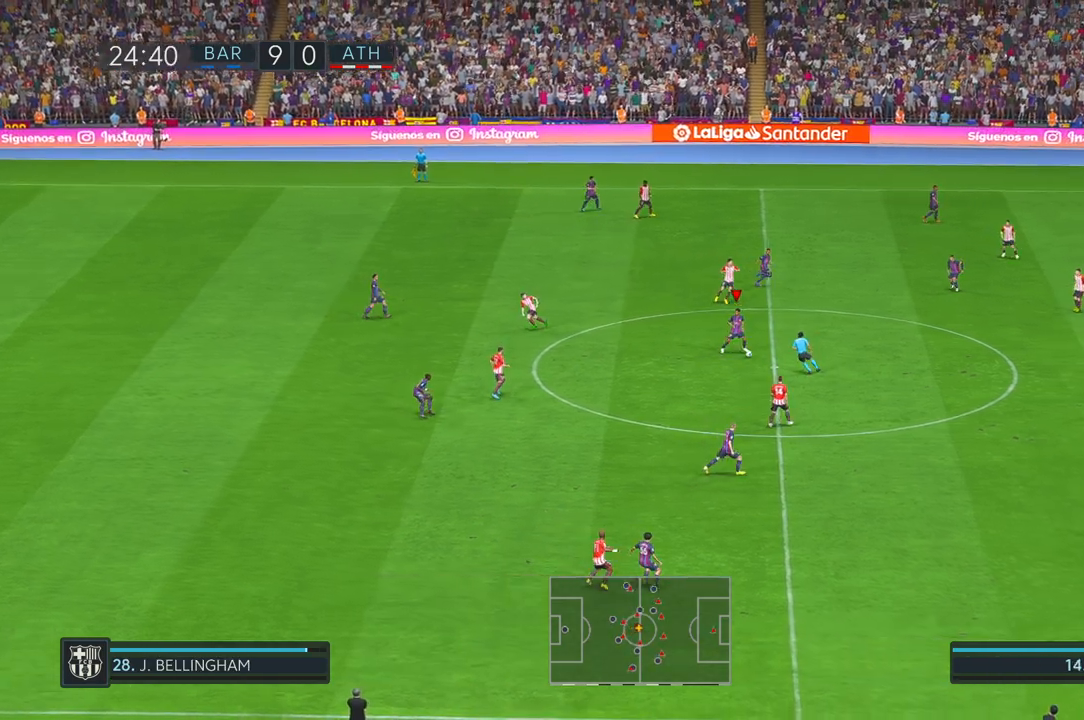
{"dt_ms": 500, "buttons": ["R2"], "left_stick": "down-right", "right_stick": "center", "events": [[367, "left_stick", "down-right"]]}
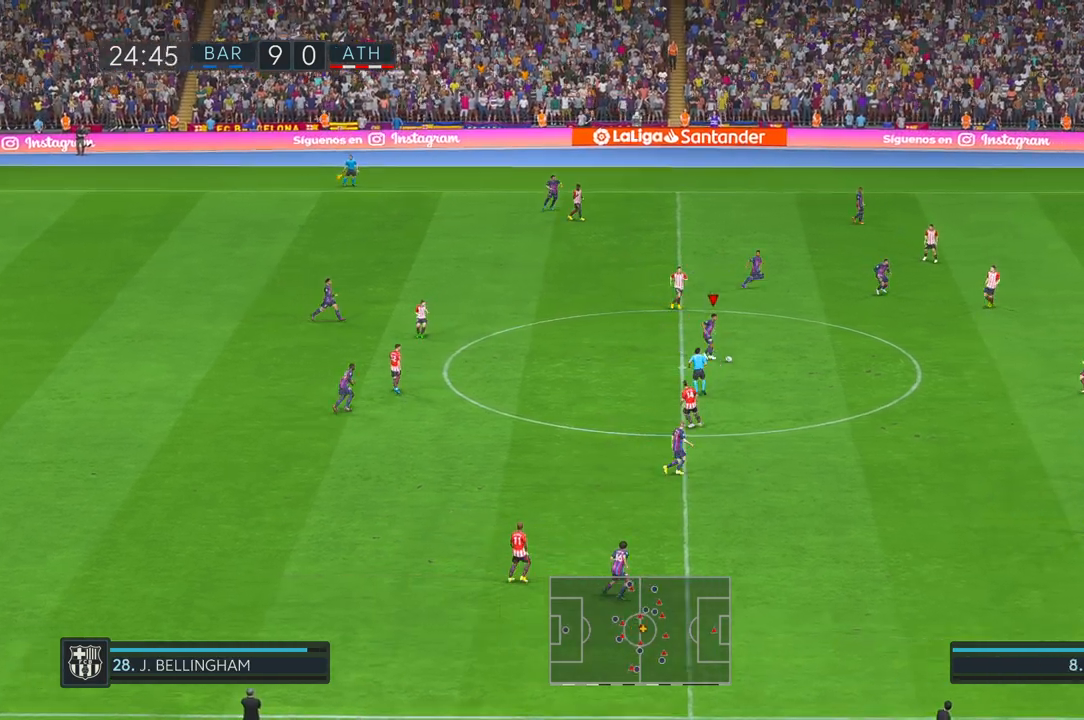
{"dt_ms": 500, "buttons": ["R2"], "left_stick": "down-right", "right_stick": "center", "events": []}
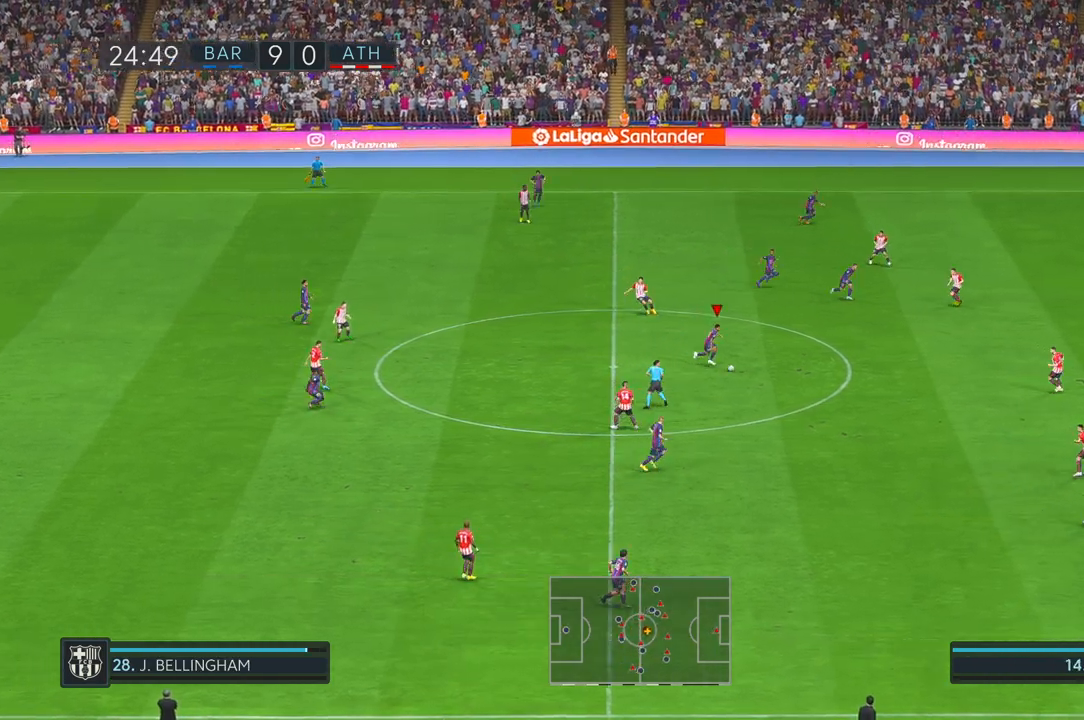
{"dt_ms": 500, "buttons": ["R2"], "left_stick": "down-right", "right_stick": "center", "events": []}
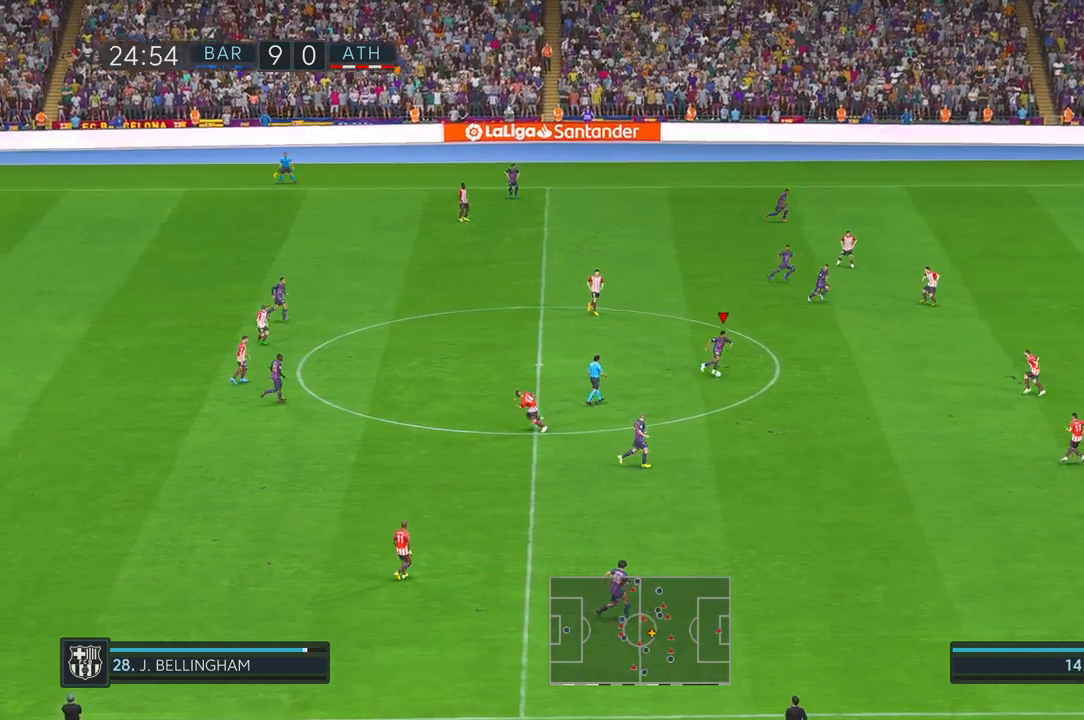
{"dt_ms": 1000, "buttons": ["R2"], "left_stick": "up-right", "right_stick": "center", "events": [[50, "left_stick", "right"], [500, "Y", "down"], [500, "left_stick", "up-right"], [733, "Y", "up"]]}
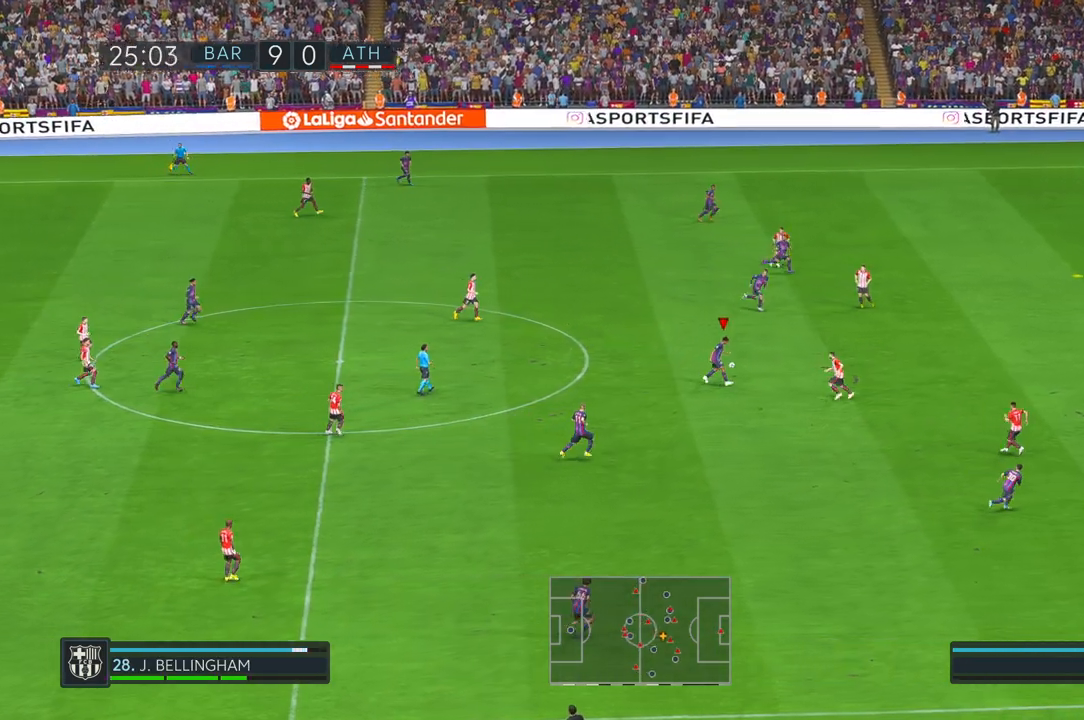
{"dt_ms": 500, "buttons": ["R2"], "left_stick": "right", "right_stick": "center", "events": [[317, "left_stick", "right"]]}
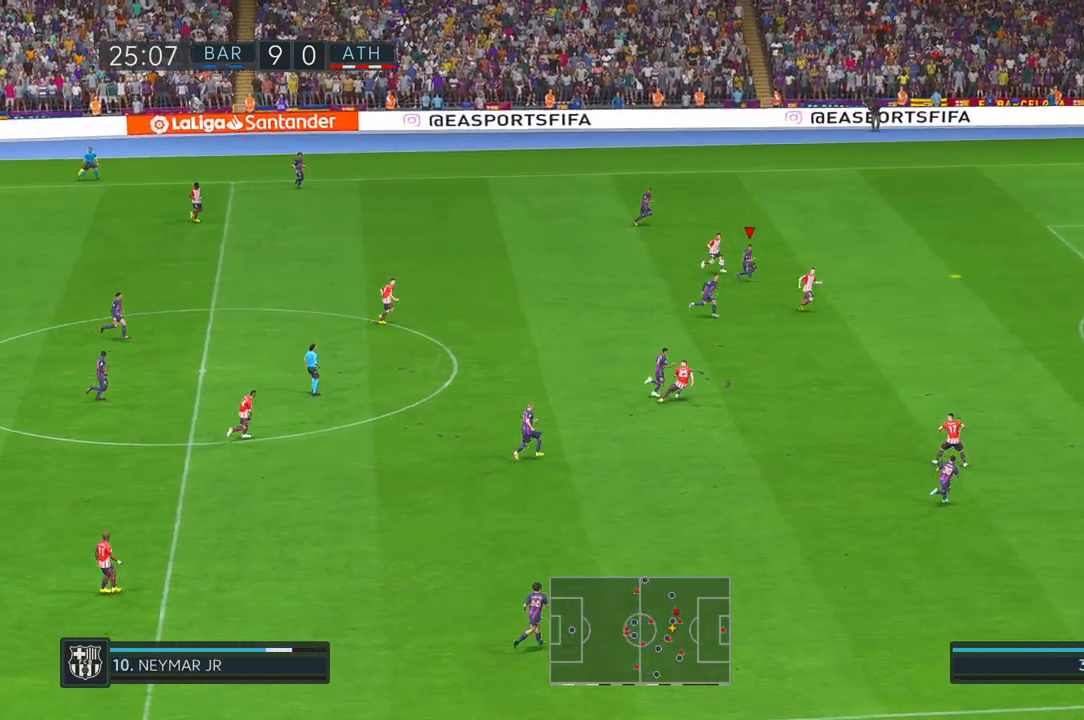
{"dt_ms": 500, "buttons": ["R2"], "left_stick": "down-right", "right_stick": "center", "events": [[500, "left_stick", "down-right"]]}
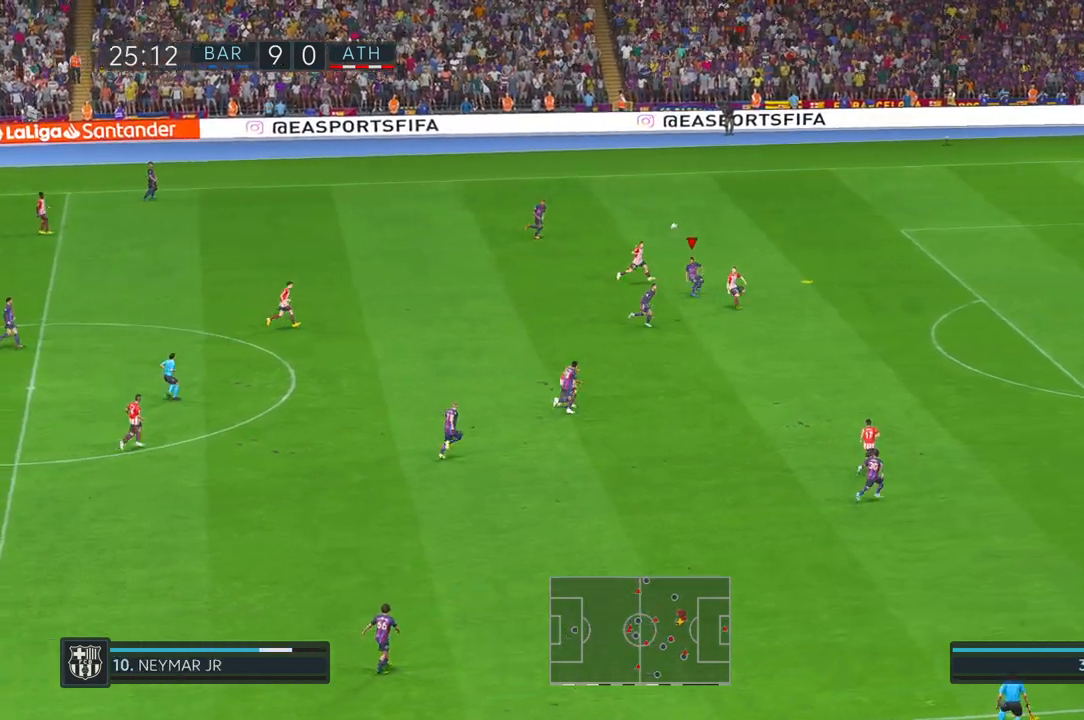
{"dt_ms": 500, "buttons": ["R2"], "left_stick": "down", "right_stick": "center", "events": [[33, "left_stick", "down"]]}
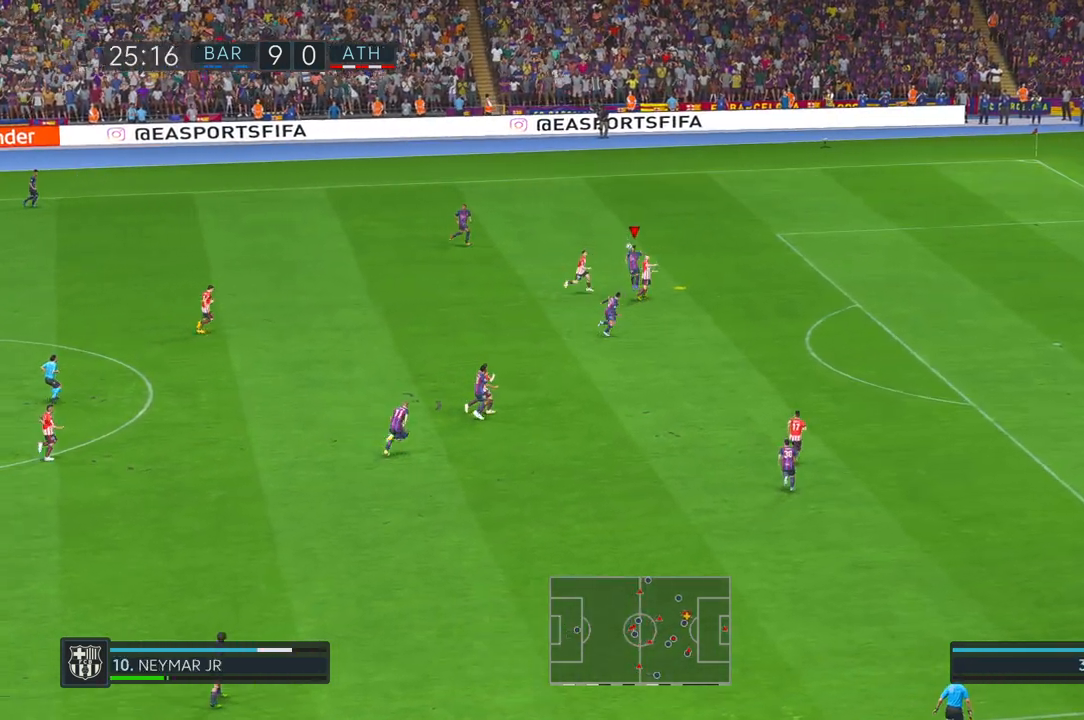
{"dt_ms": 500, "buttons": ["R2"], "left_stick": "right", "right_stick": "center", "events": [[217, "left_stick", "right"]]}
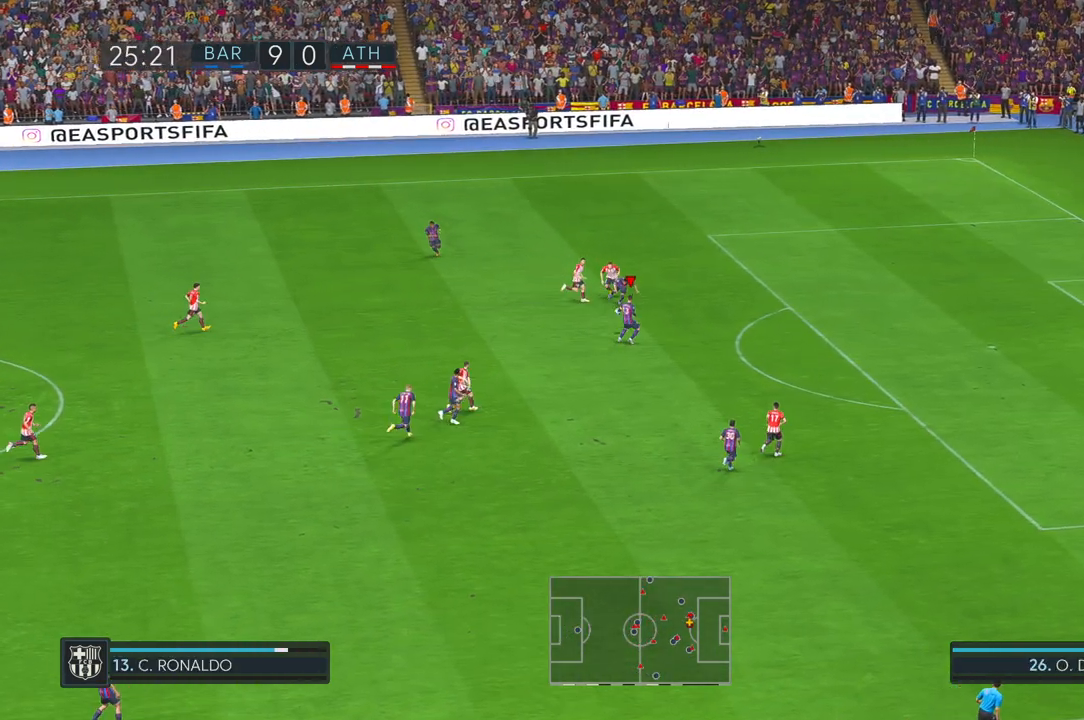
{"dt_ms": 500, "buttons": ["R2"], "left_stick": "right", "right_stick": "center", "events": []}
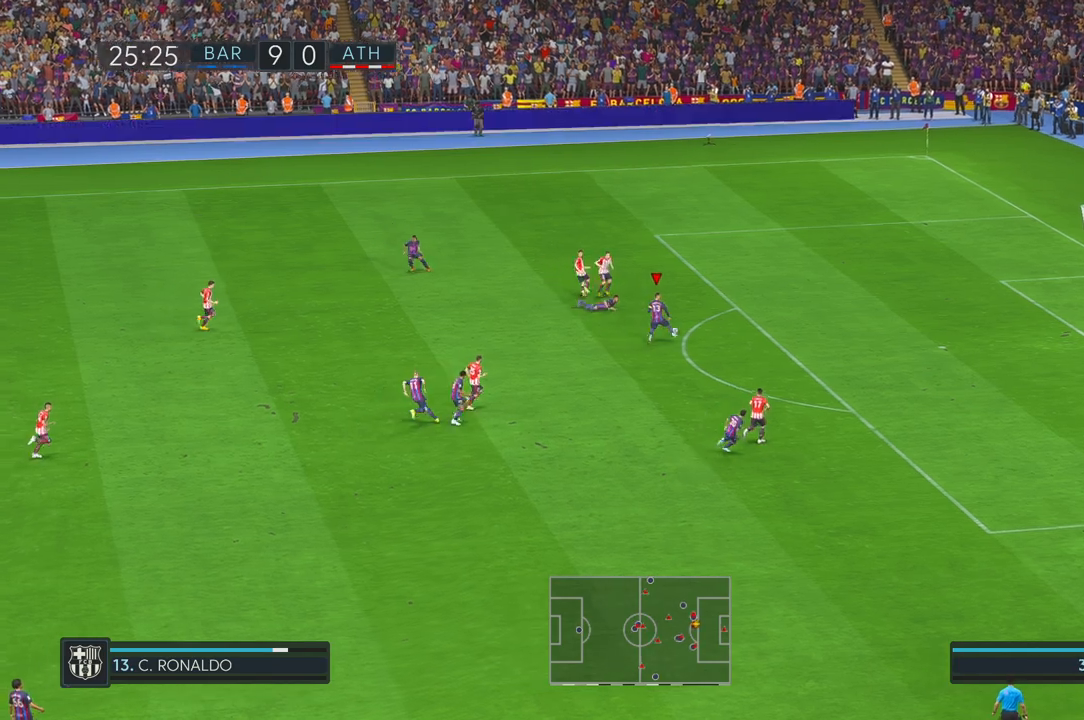
{"dt_ms": 500, "buttons": [], "left_stick": "down-right", "right_stick": "center", "events": [[350, "left_stick", "down-right"], [467, "R2", "up"]]}
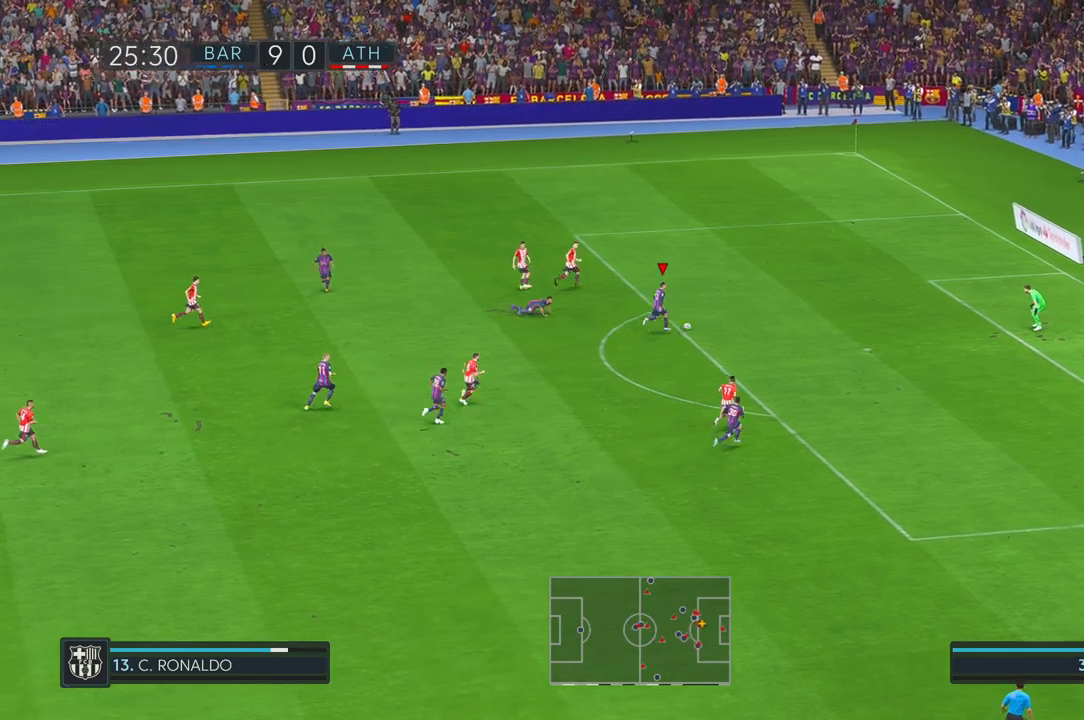
{"dt_ms": 500, "buttons": [], "left_stick": "down-right", "right_stick": "center", "events": []}
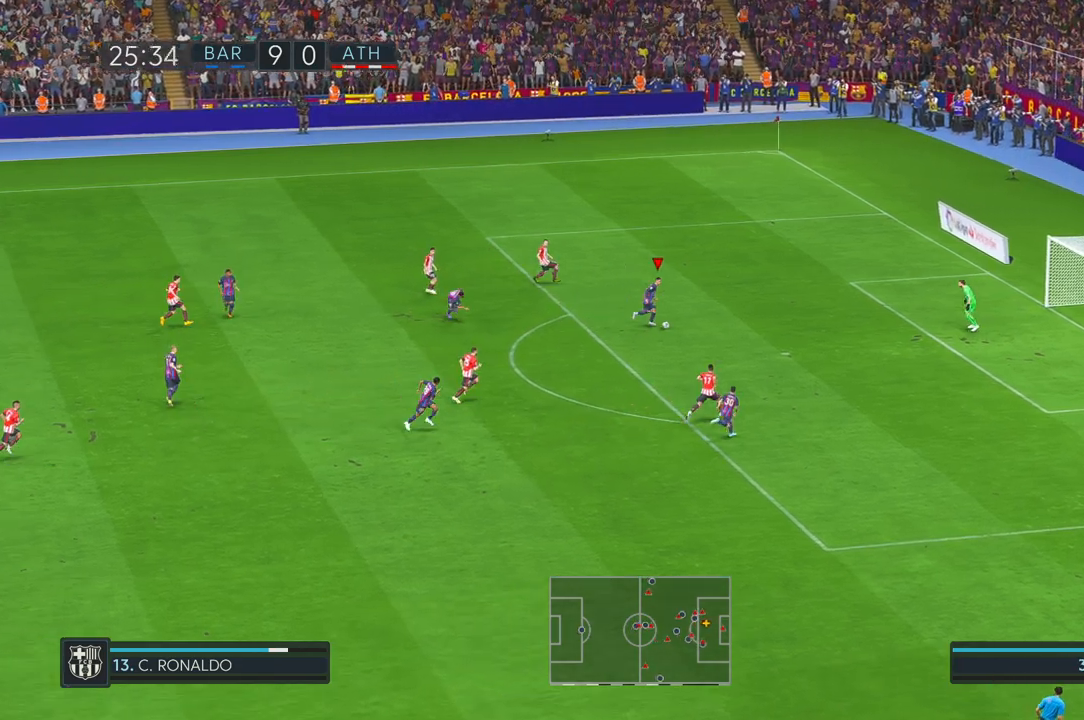
{"dt_ms": 500, "buttons": [], "left_stick": "down-right", "right_stick": "center", "events": [[183, "R1", "down"], [333, "R1", "up"]]}
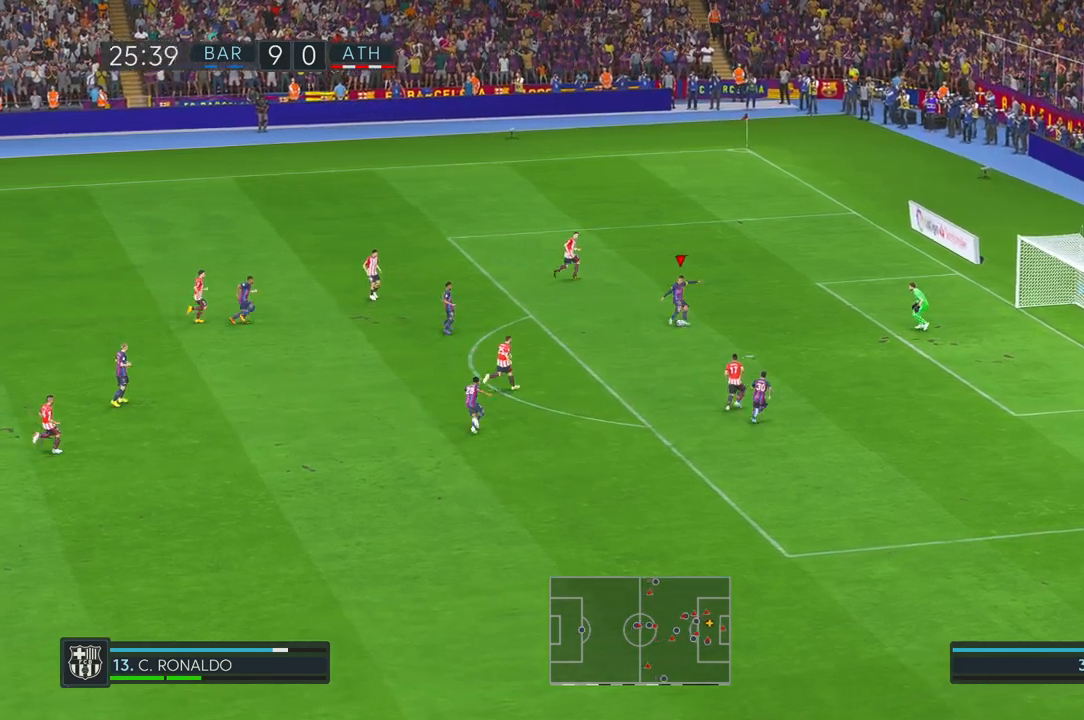
{"dt_ms": 500, "buttons": [], "left_stick": "up", "right_stick": "center", "events": [[400, "left_stick", "up-right"], [467, "left_stick", "up"]]}
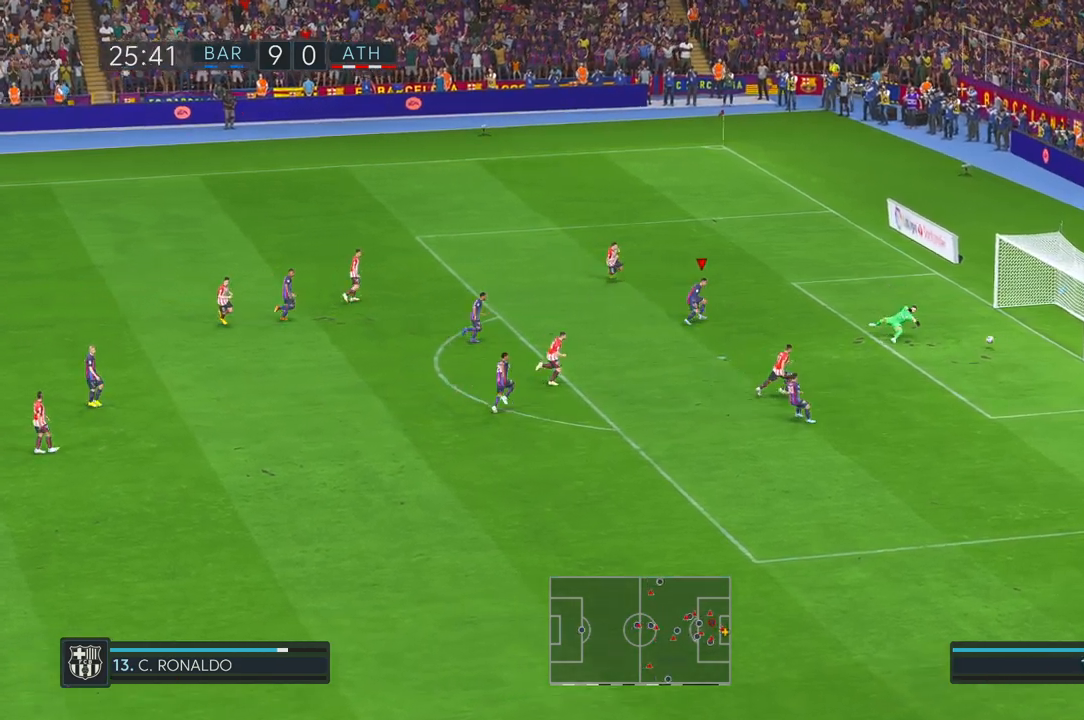
{"dt_ms": 500, "buttons": [], "left_stick": "up", "right_stick": "center", "events": []}
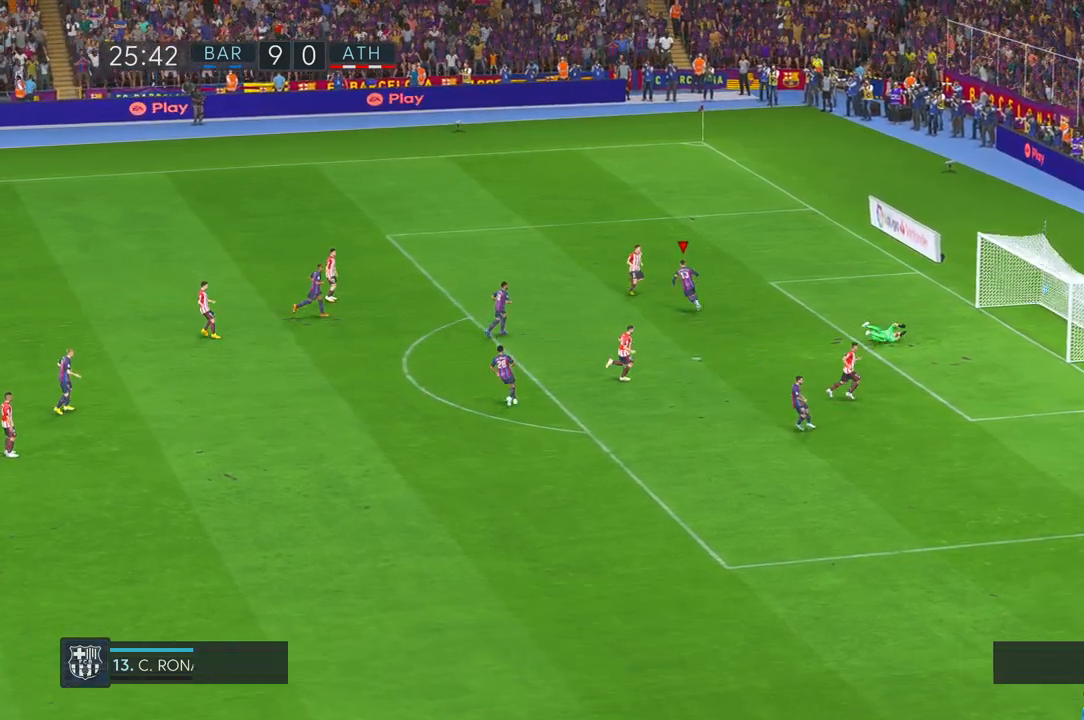
{"dt_ms": 500, "buttons": [], "left_stick": "up-left", "right_stick": "center", "events": [[317, "left_stick", "up-left"]]}
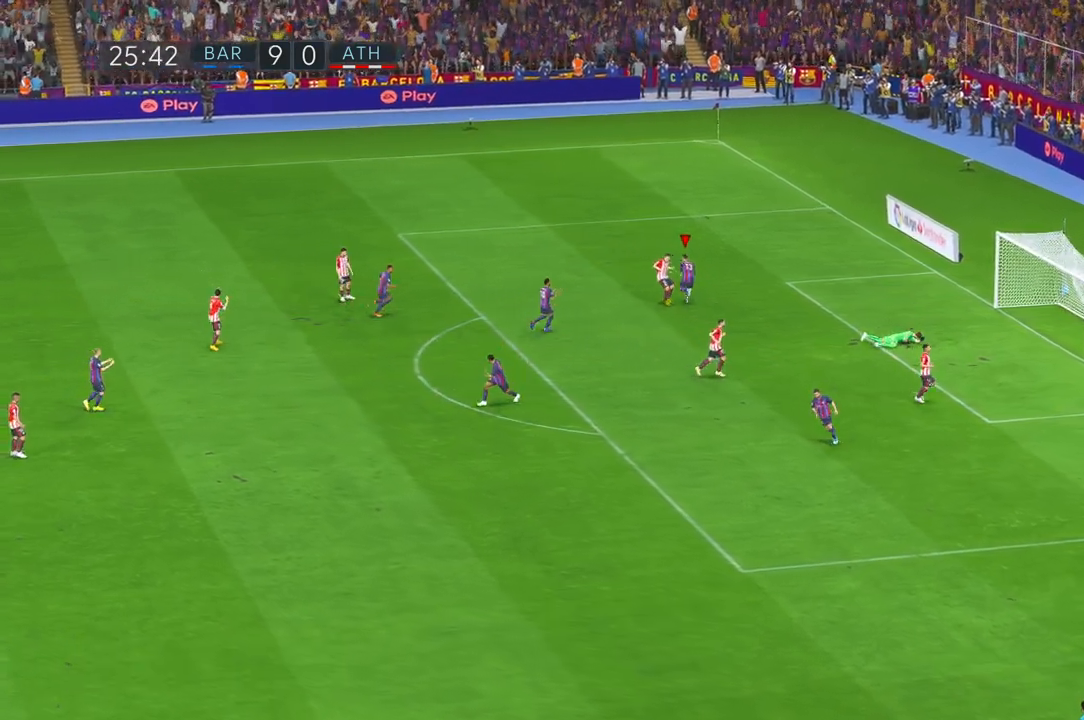
{"dt_ms": 500, "buttons": [], "left_stick": "center", "right_stick": "center", "events": [[217, "left_stick", "center"]]}
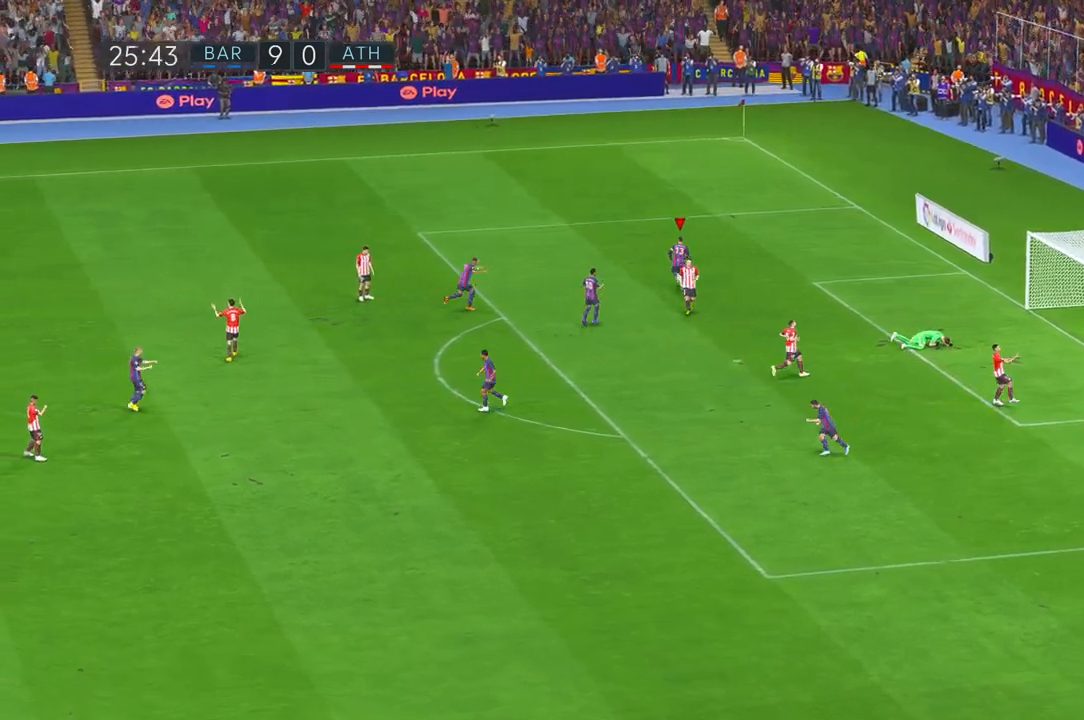
{"dt_ms": 500, "buttons": [], "left_stick": "center", "right_stick": "center", "events": []}
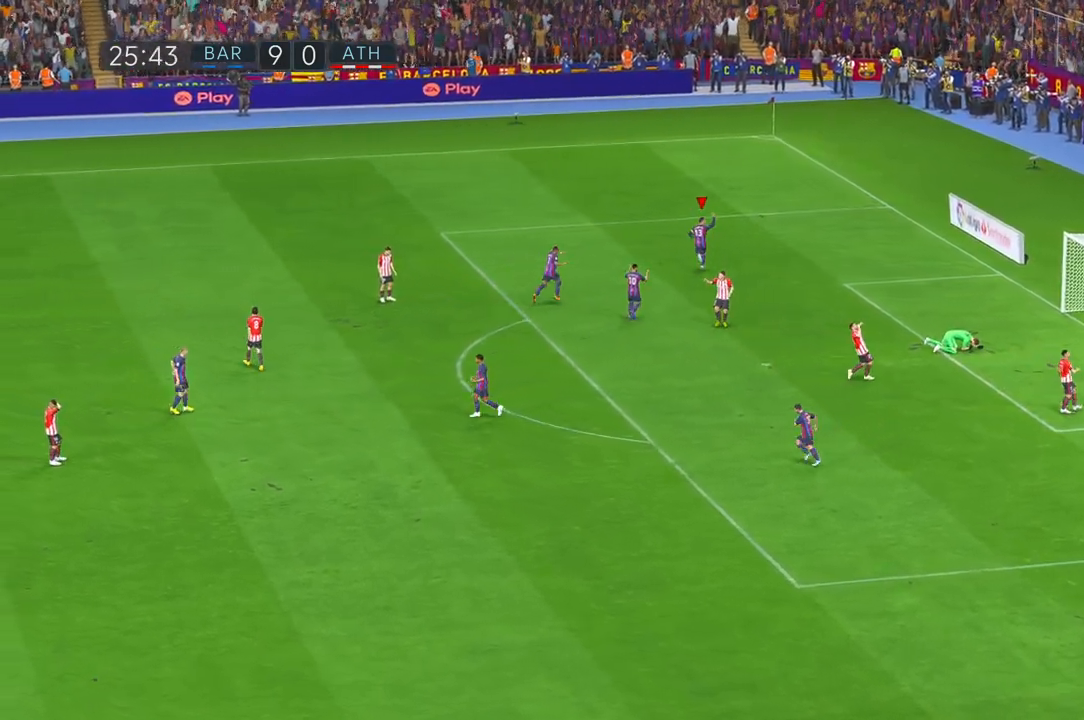
{"dt_ms": 500, "buttons": [], "left_stick": "center", "right_stick": "center", "events": []}